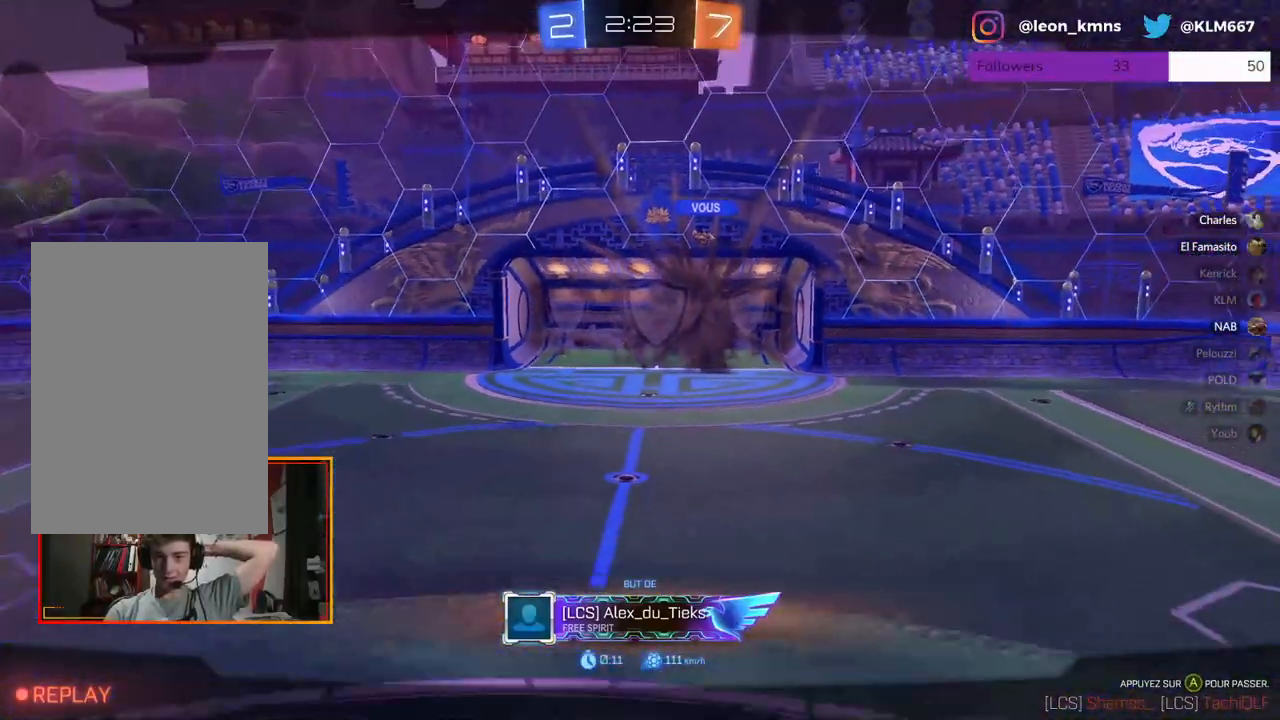
Gameplay with a controller (Xbox layout); each line is a JSON object with the inputs held at the frame after it. "events" lists button and stick changes between this image and that frame as [ms after this image, input, new state], when the widget could be followed in between.
{"buttons": ["B"], "left_stick": "center", "right_stick": "center", "events": [[50, "A", "down"], [200, "A", "up"], [450, "B", "down"]]}
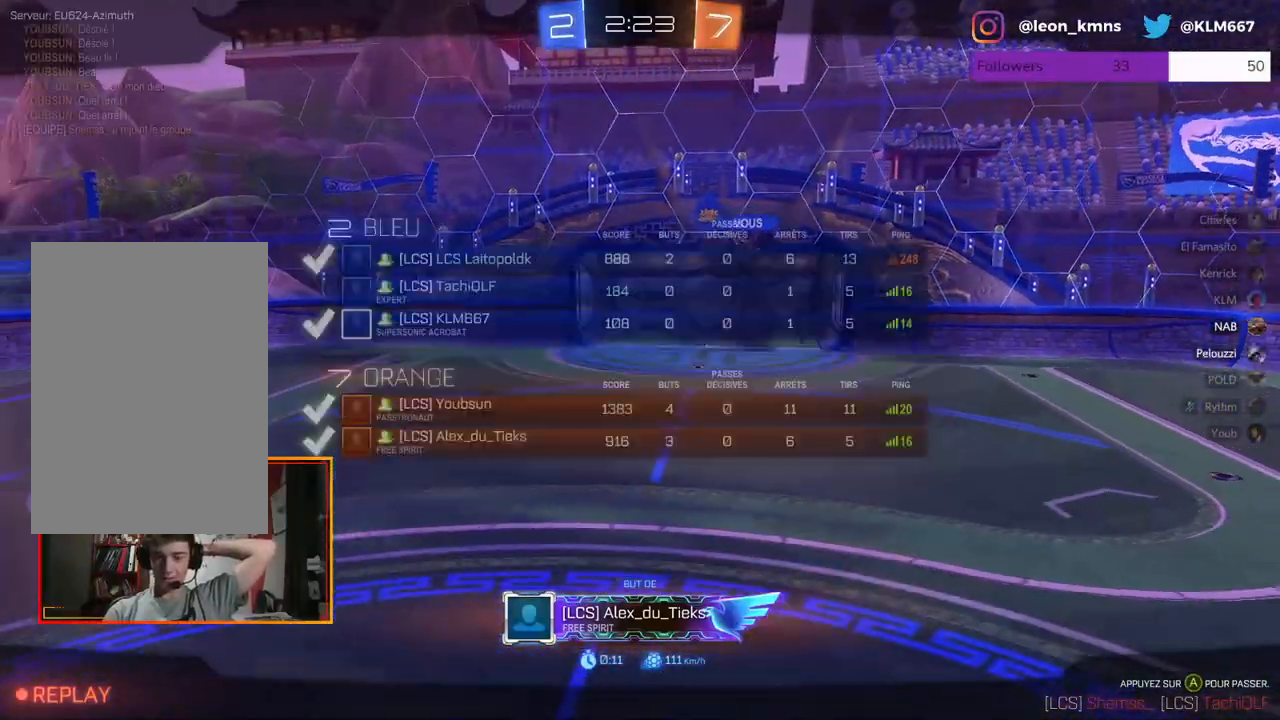
{"buttons": [], "left_stick": "center", "right_stick": "center", "events": [[400, "B", "up"]]}
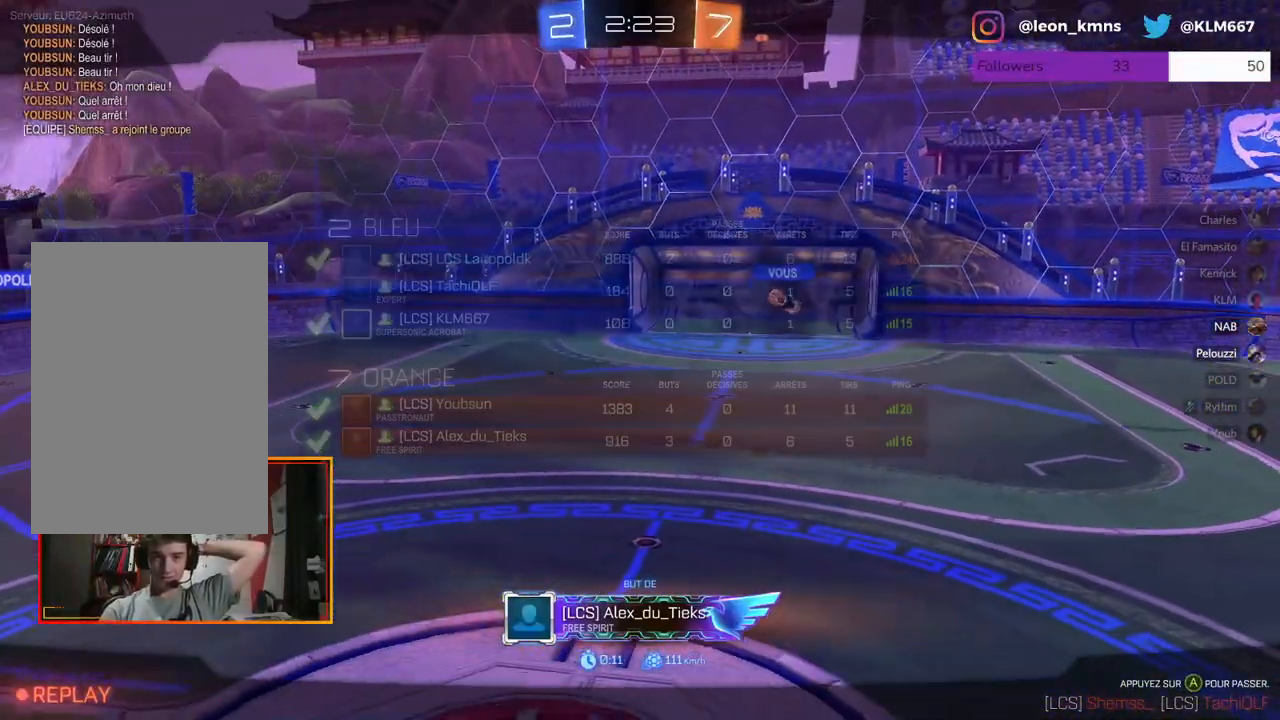
{"buttons": [], "left_stick": "center", "right_stick": "center", "events": [[83, "B", "down"], [250, "B", "up"]]}
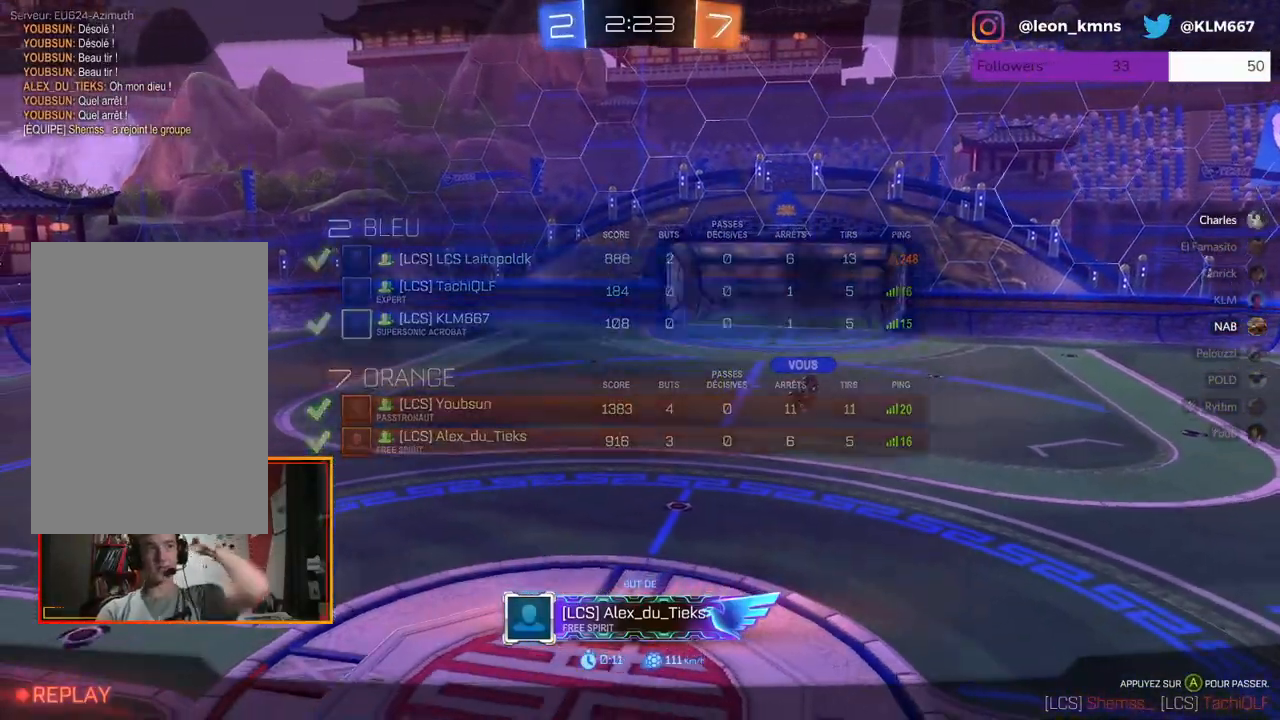
{"buttons": [], "left_stick": "center", "right_stick": "center", "events": []}
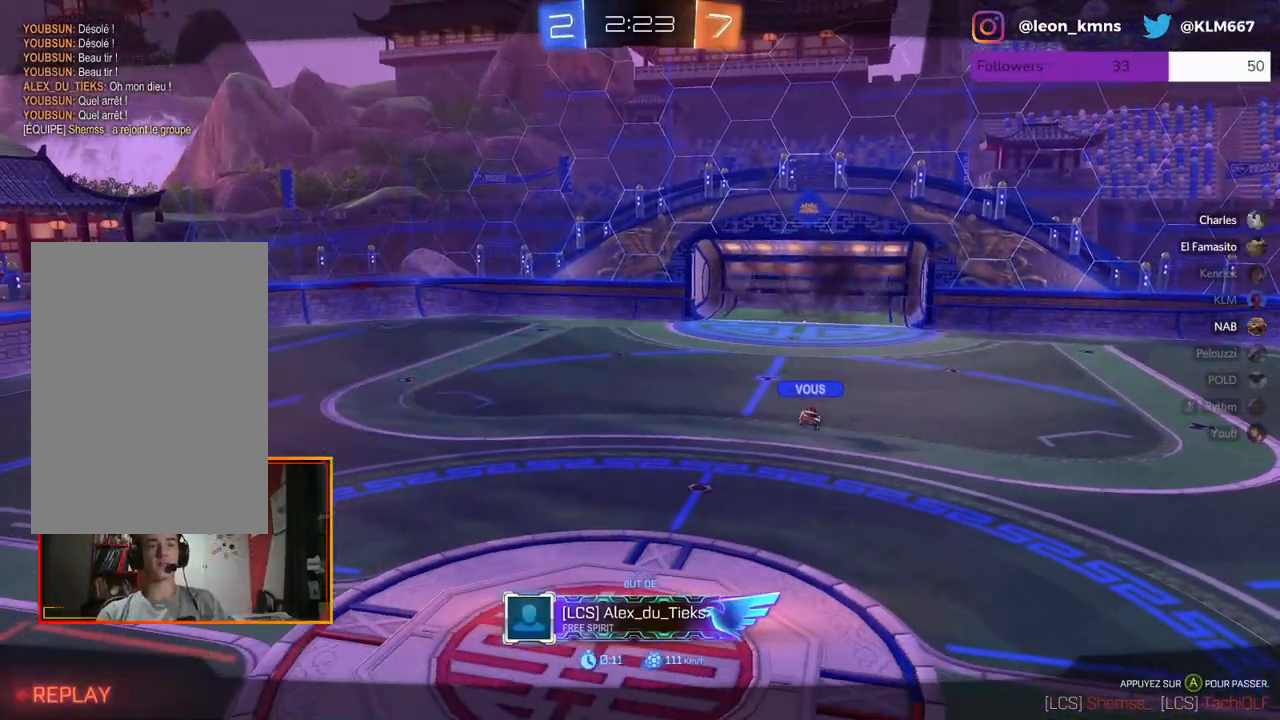
{"buttons": ["B"], "left_stick": "center", "right_stick": "center", "events": [[233, "B", "down"]]}
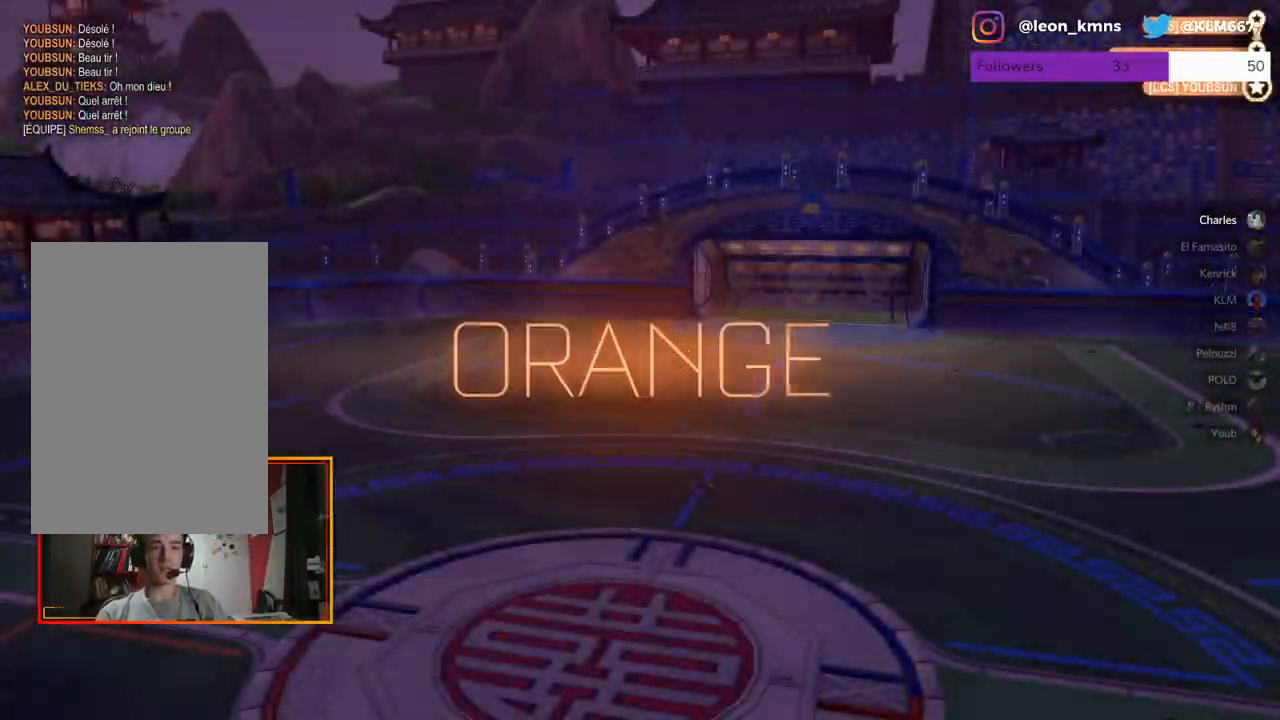
{"buttons": [], "left_stick": "center", "right_stick": "center", "events": [[383, "B", "up"]]}
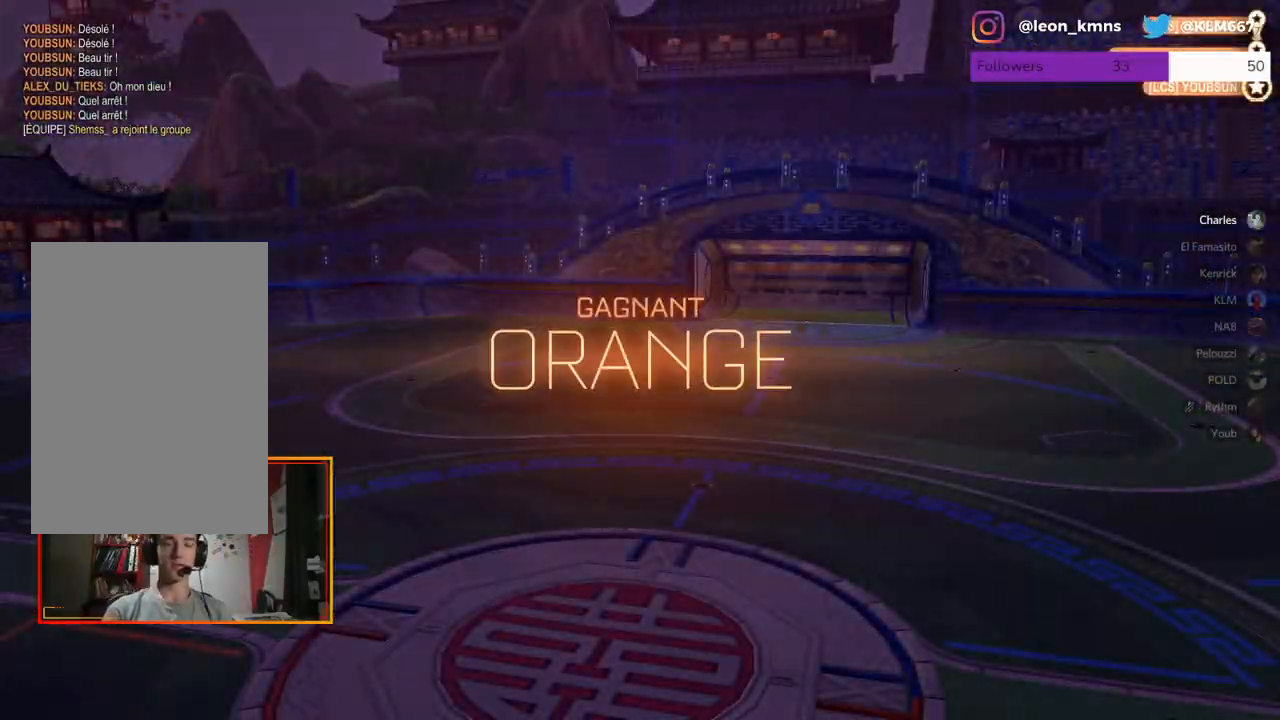
{"buttons": ["A"], "left_stick": "center", "right_stick": "center", "events": [[433, "A", "down"]]}
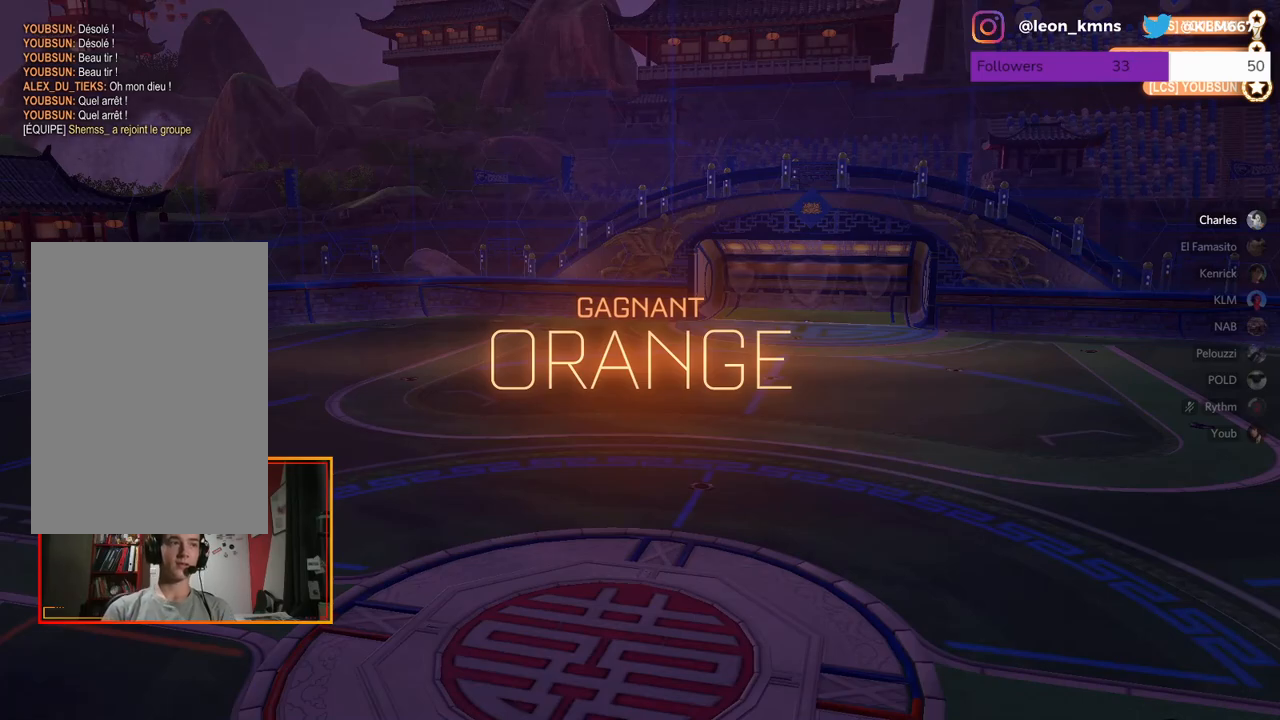
{"buttons": [], "left_stick": "center", "right_stick": "center", "events": [[67, "A", "up"]]}
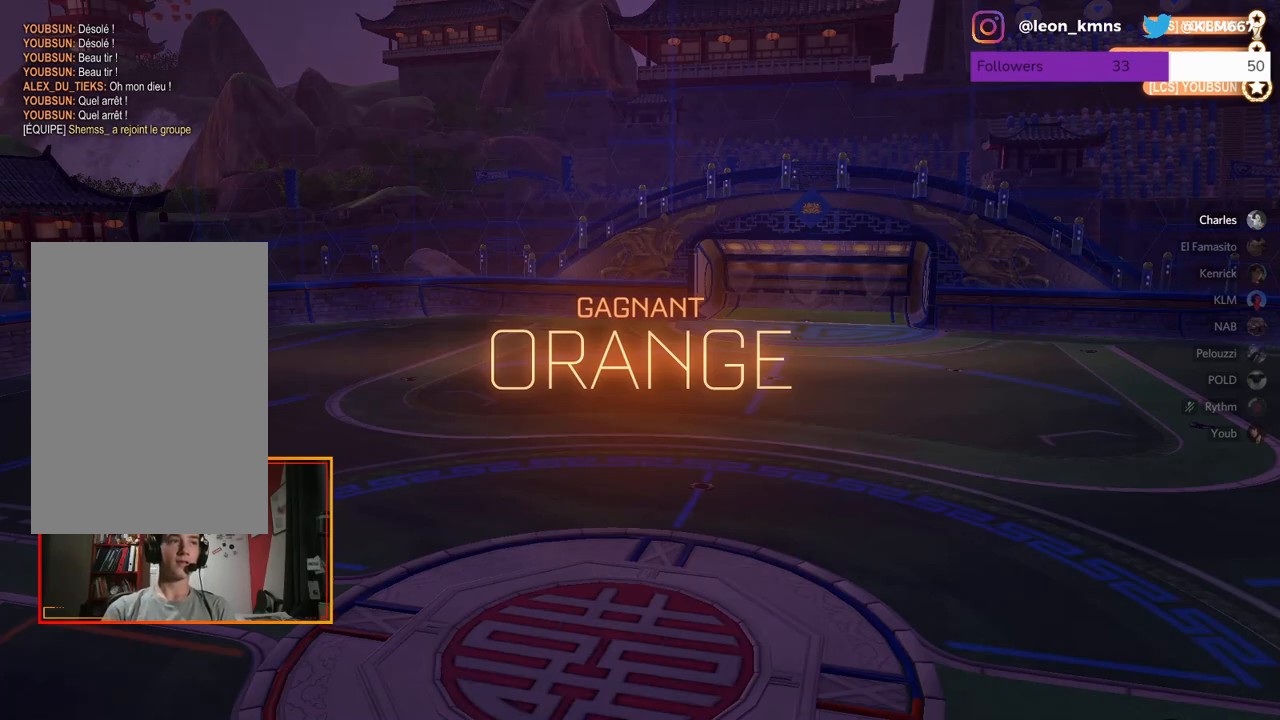
{"buttons": [], "left_stick": "center", "right_stick": "center", "events": []}
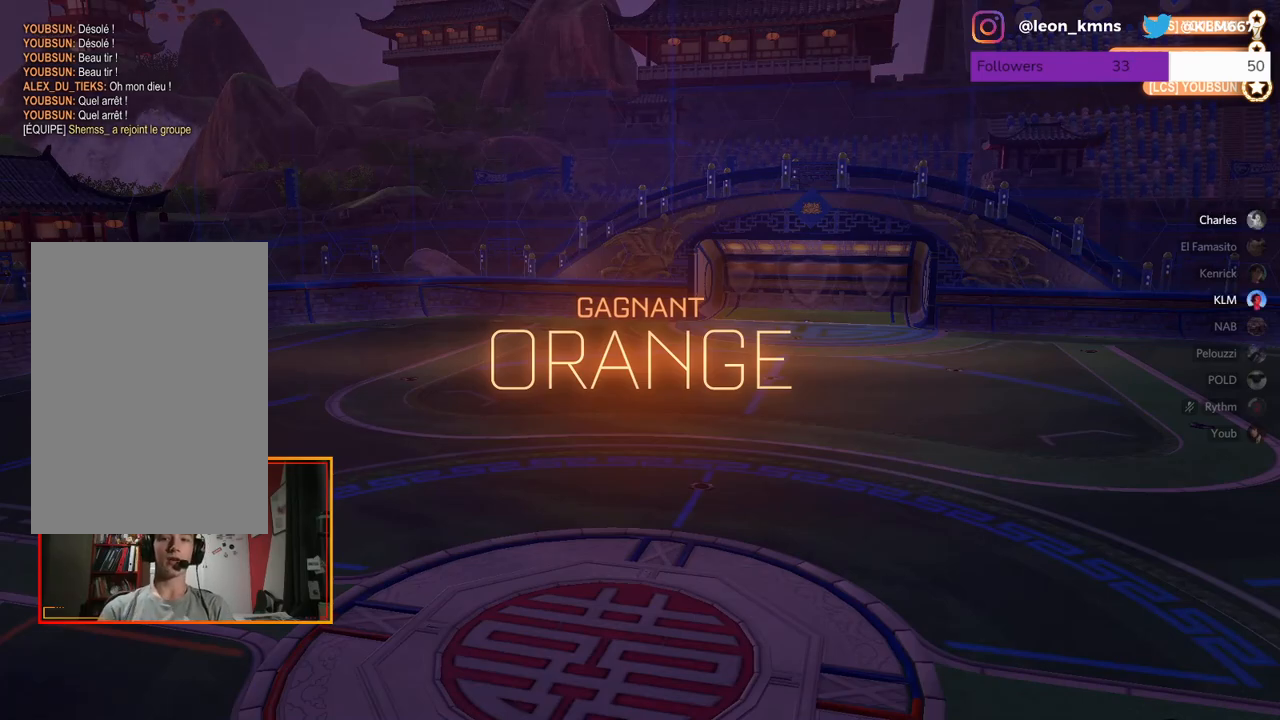
{"buttons": [], "left_stick": "center", "right_stick": "center", "events": []}
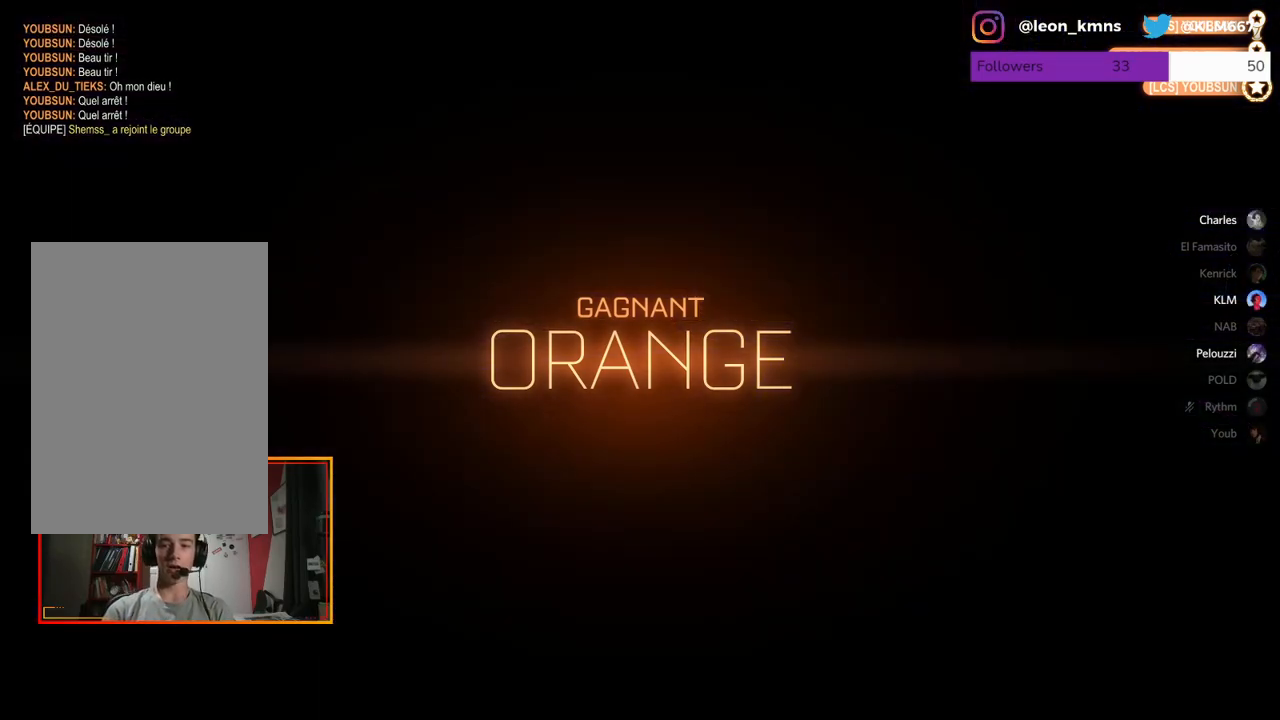
{"buttons": [], "left_stick": "center", "right_stick": "center", "events": []}
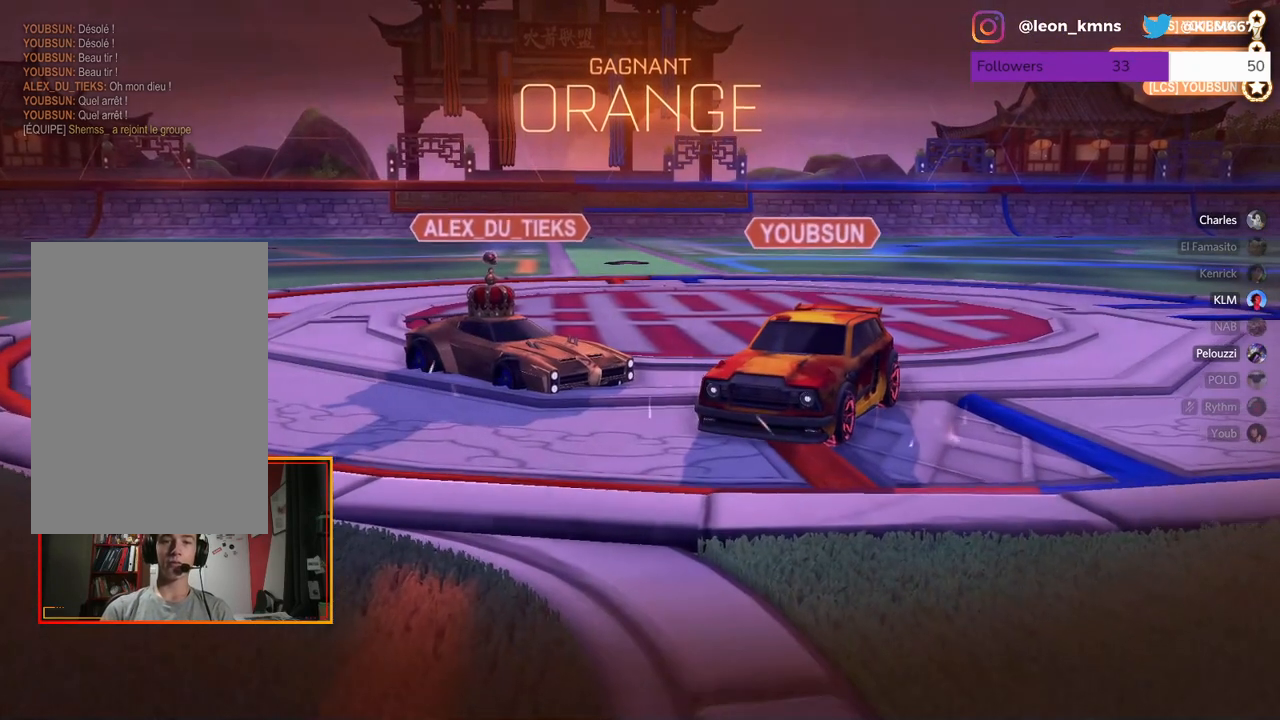
{"buttons": [], "left_stick": "center", "right_stick": "center", "events": []}
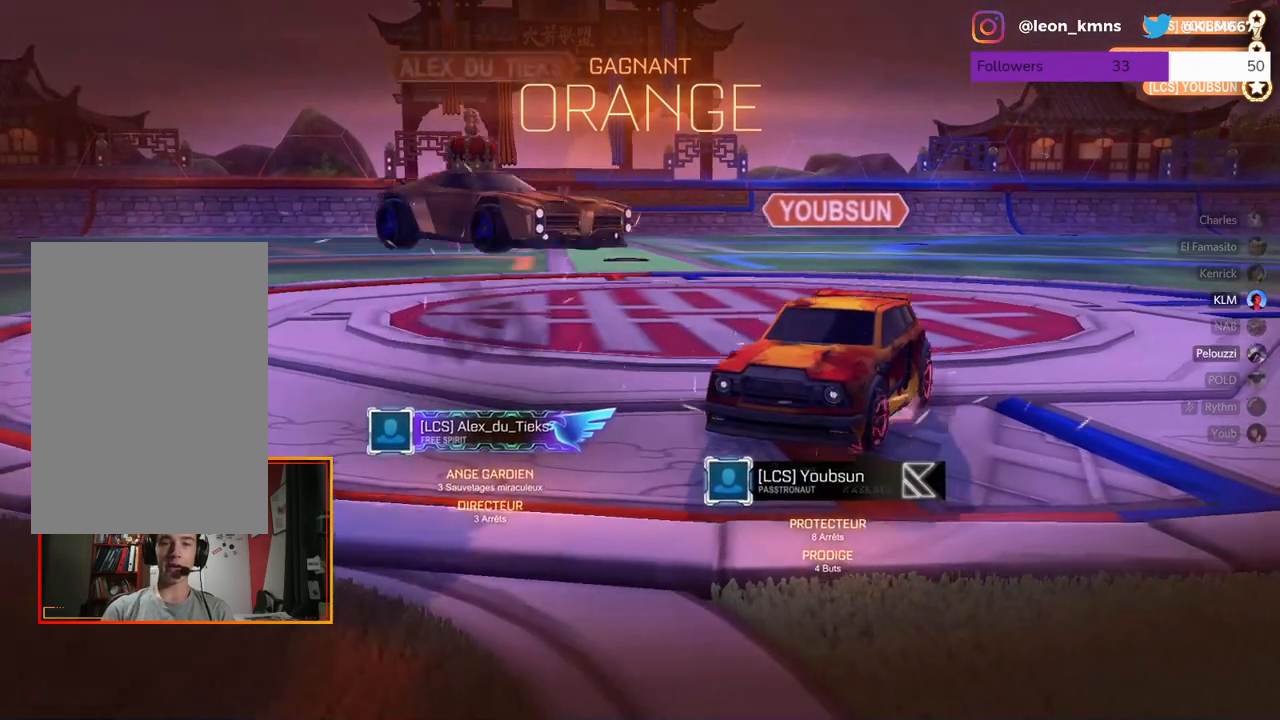
{"buttons": ["A", "L1", "R1"], "left_stick": "right", "right_stick": "center", "events": [[117, "A", "down"], [217, "left_stick", "down"], [283, "A", "up"], [433, "L1", "down"], [467, "A", "down"], [500, "R1", "down"], [500, "left_stick", "right"]]}
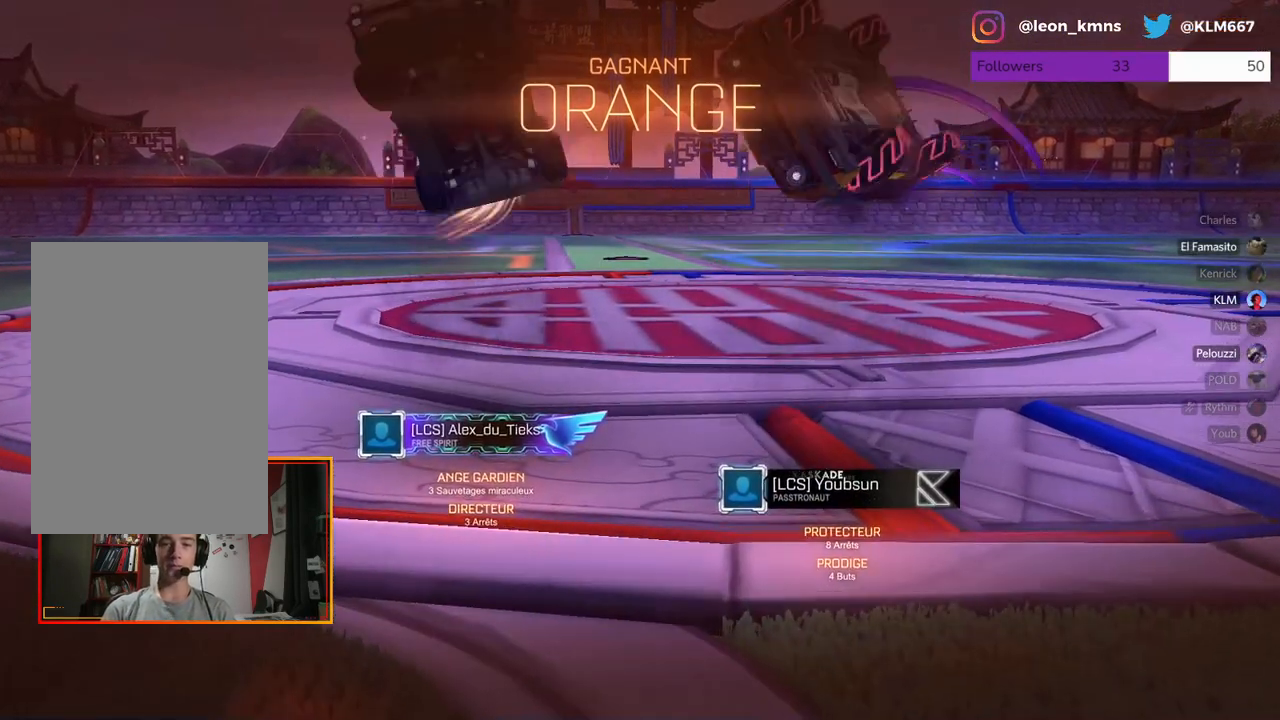
{"buttons": [], "left_stick": "center", "right_stick": "center", "events": [[50, "left_stick", "up-right"], [133, "R1", "up"], [167, "A", "up"], [167, "left_stick", "up"], [317, "left_stick", "center"], [350, "L1", "up"]]}
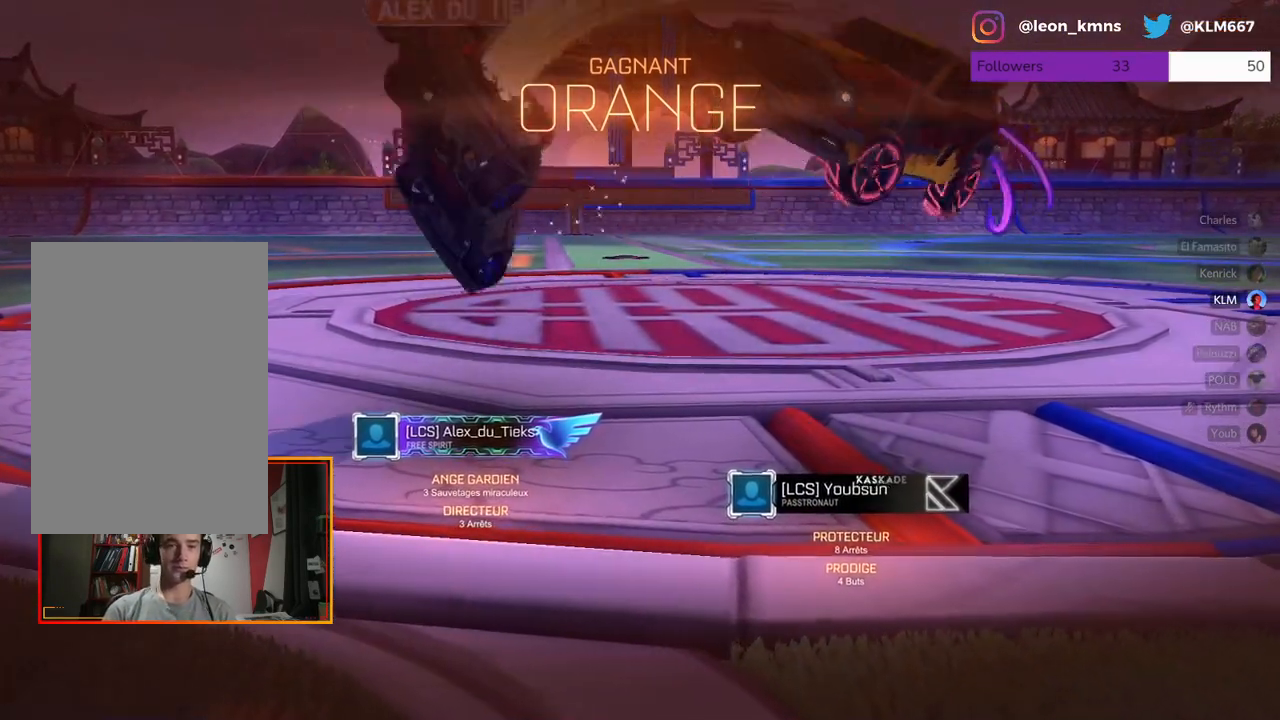
{"buttons": [], "left_stick": "center", "right_stick": "center", "events": []}
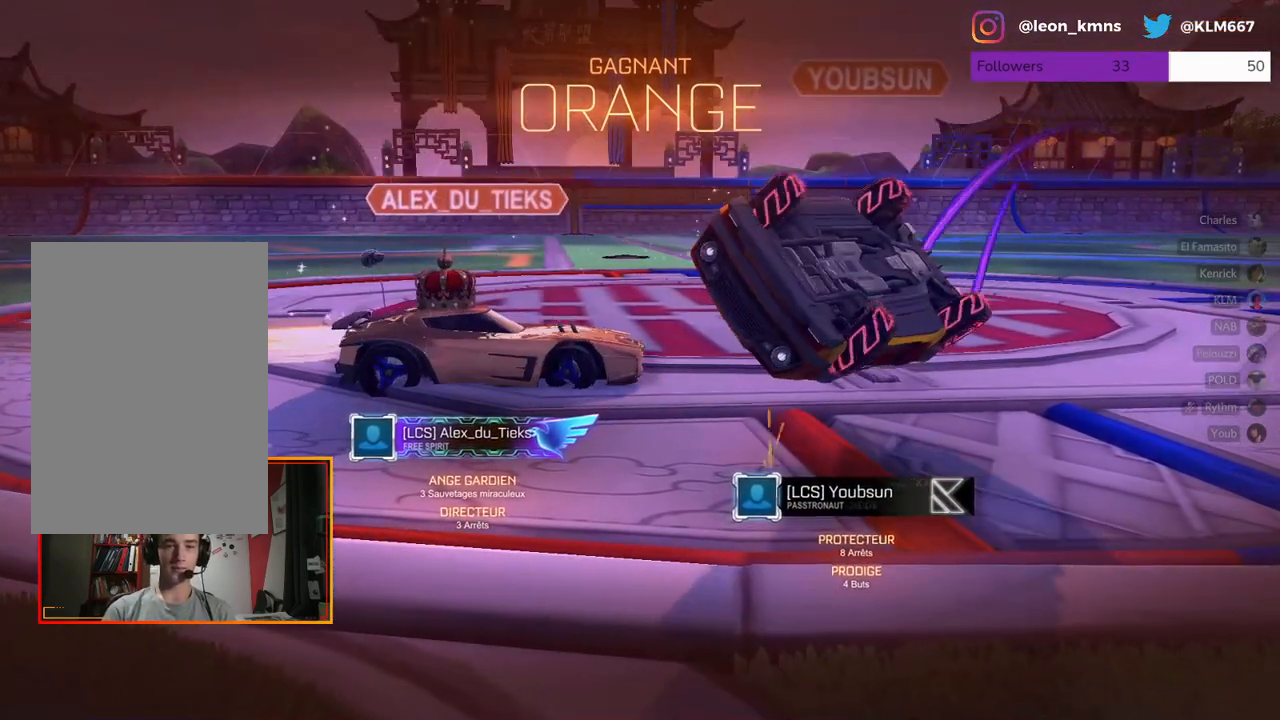
{"buttons": [], "left_stick": "up-right", "right_stick": "center", "events": [[133, "left_stick", "left"], [450, "left_stick", "up-right"]]}
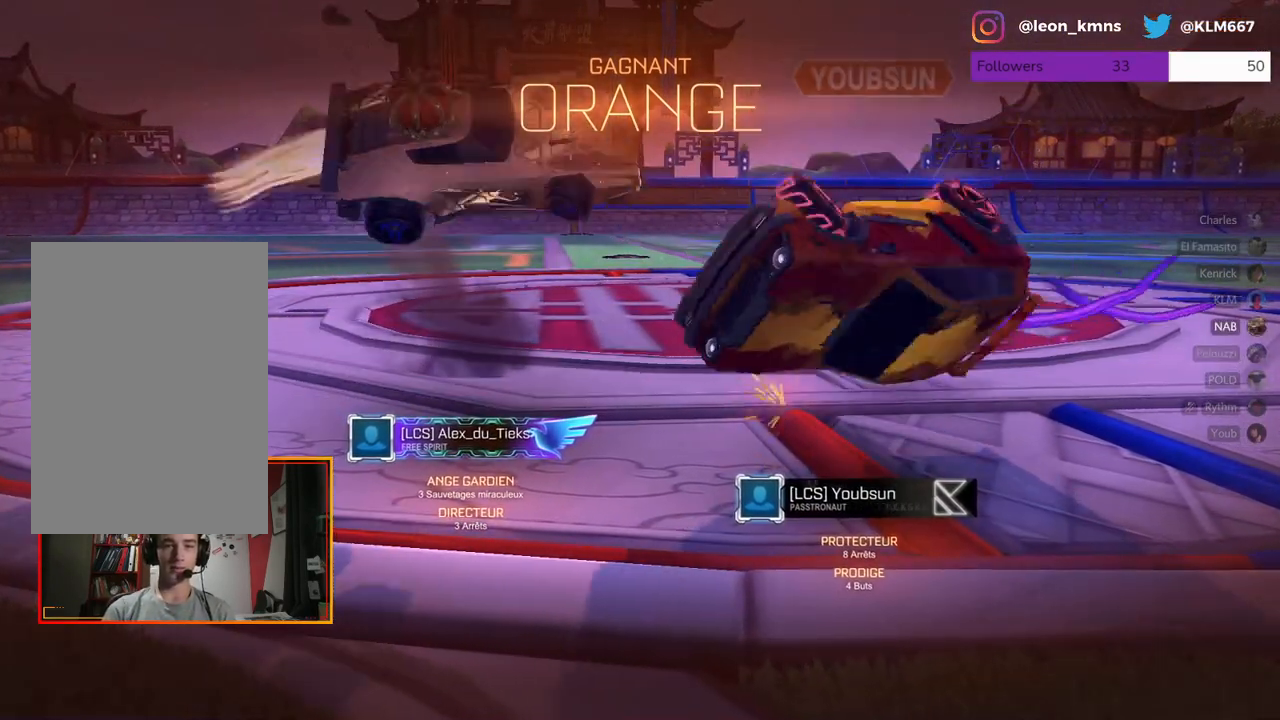
{"buttons": [], "left_stick": "center", "right_stick": "center", "events": [[433, "left_stick", "center"]]}
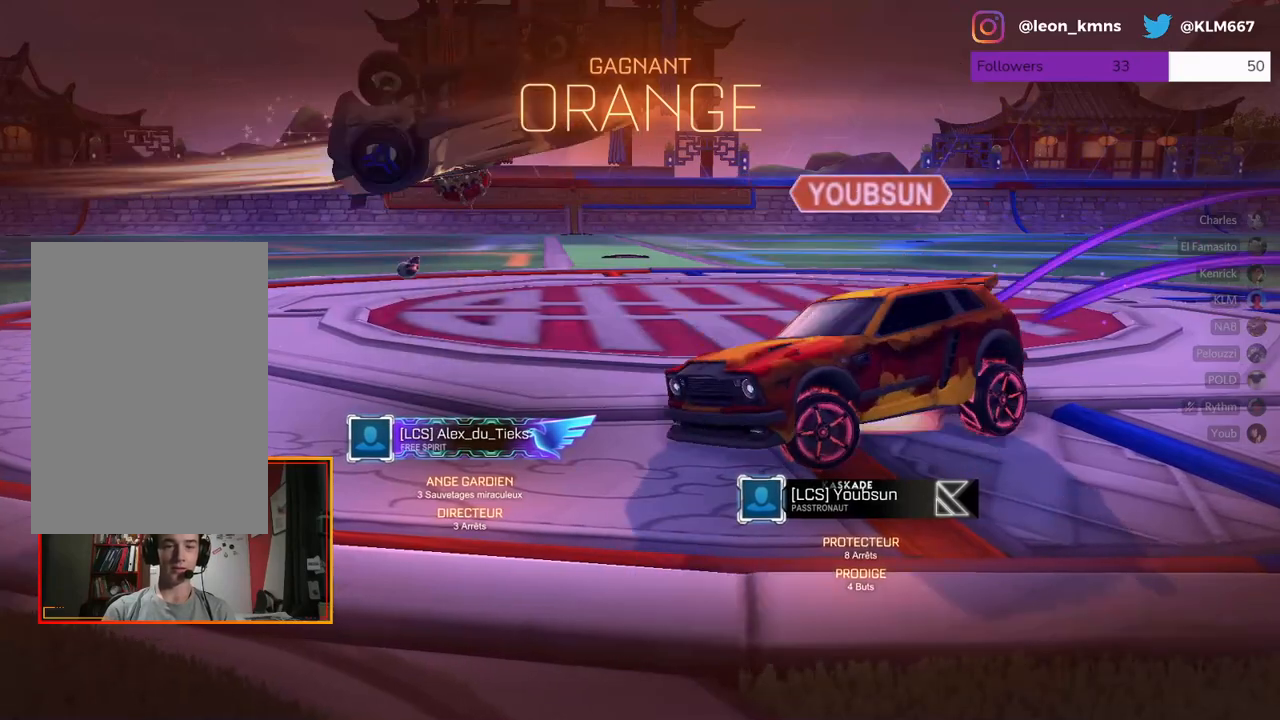
{"buttons": ["B"], "left_stick": "center", "right_stick": "center", "events": [[350, "B", "down"]]}
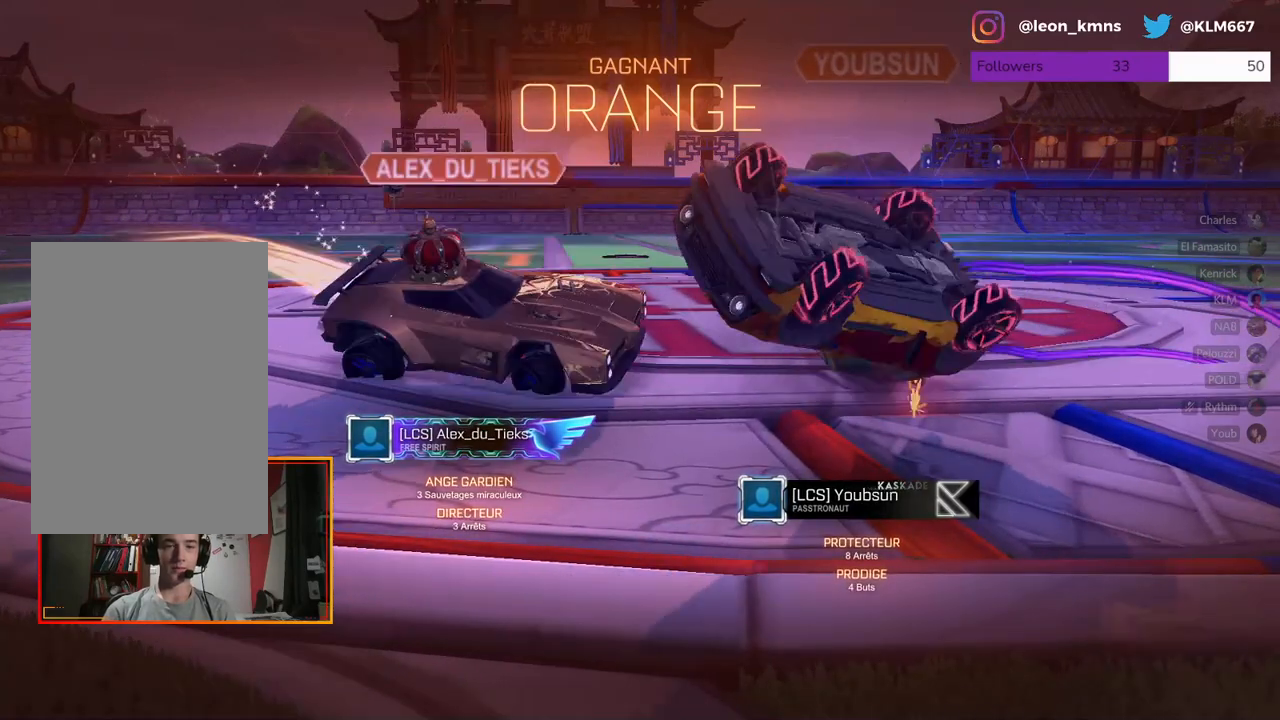
{"buttons": [], "left_stick": "center", "right_stick": "center", "events": [[183, "B", "up"]]}
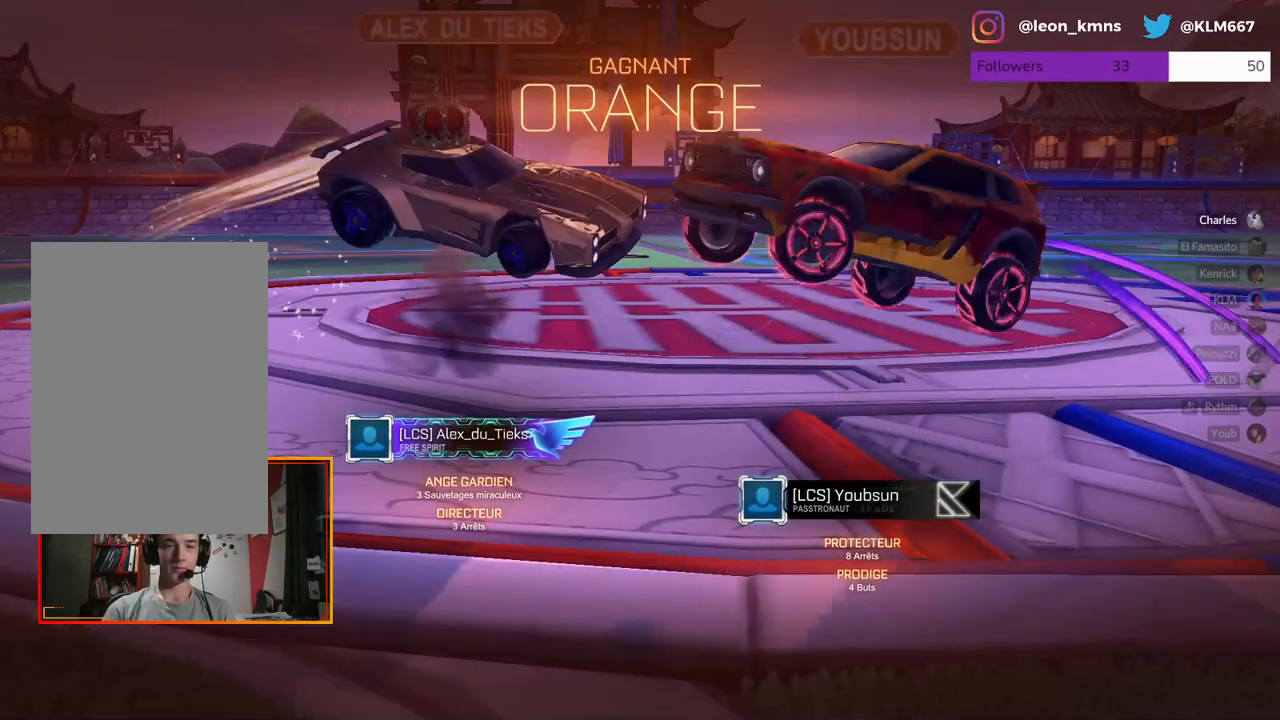
{"buttons": [], "left_stick": "center", "right_stick": "center", "events": []}
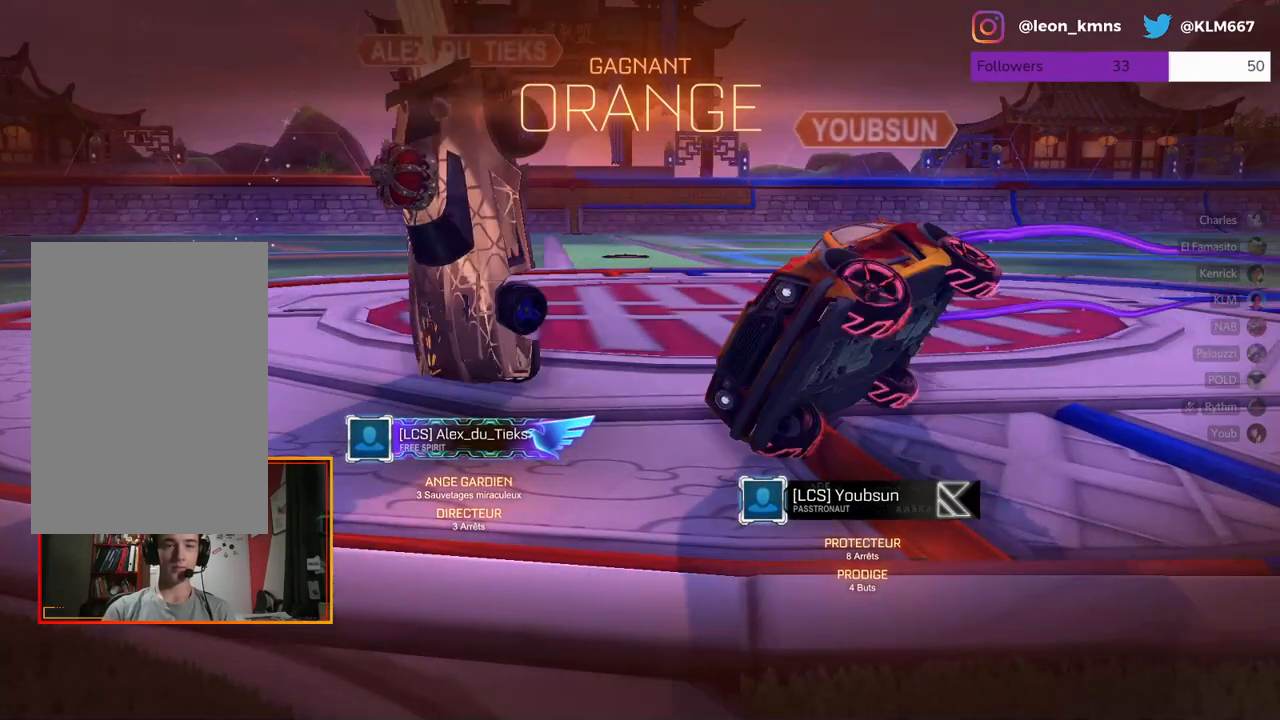
{"buttons": [], "left_stick": "center", "right_stick": "center", "events": []}
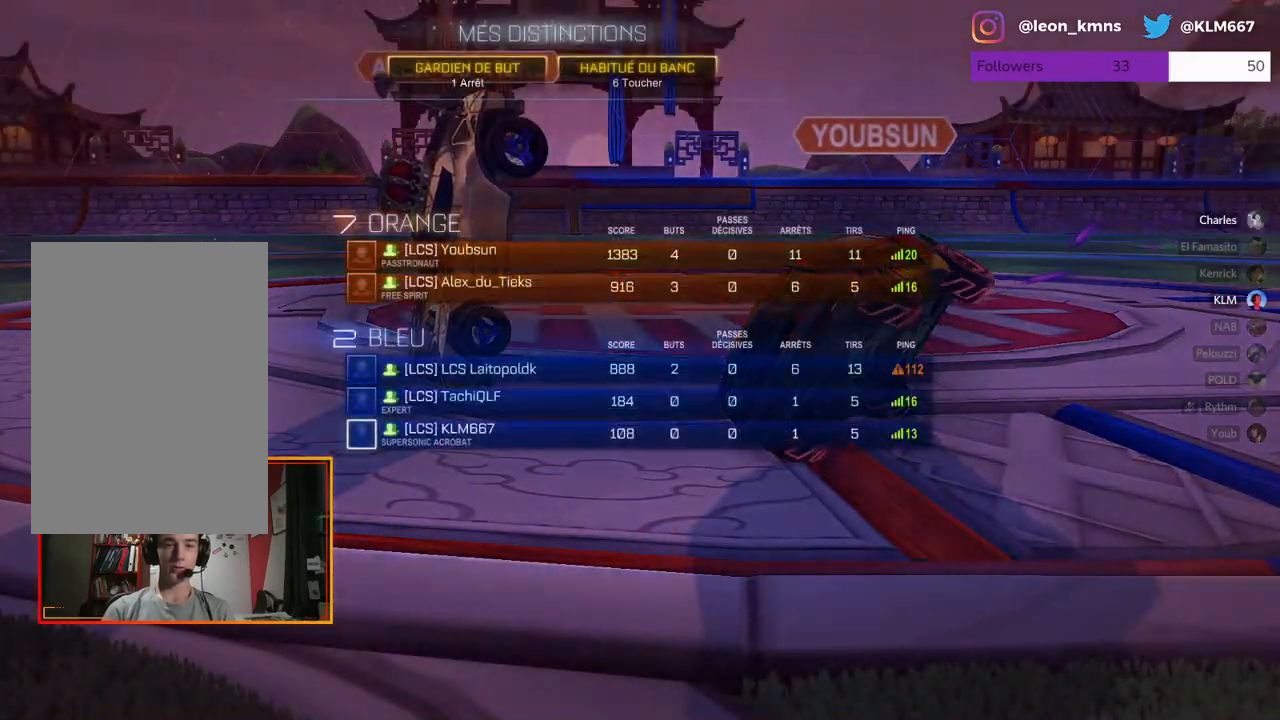
{"buttons": [], "left_stick": "center", "right_stick": "center", "events": [[300, "A", "down"], [450, "A", "up"]]}
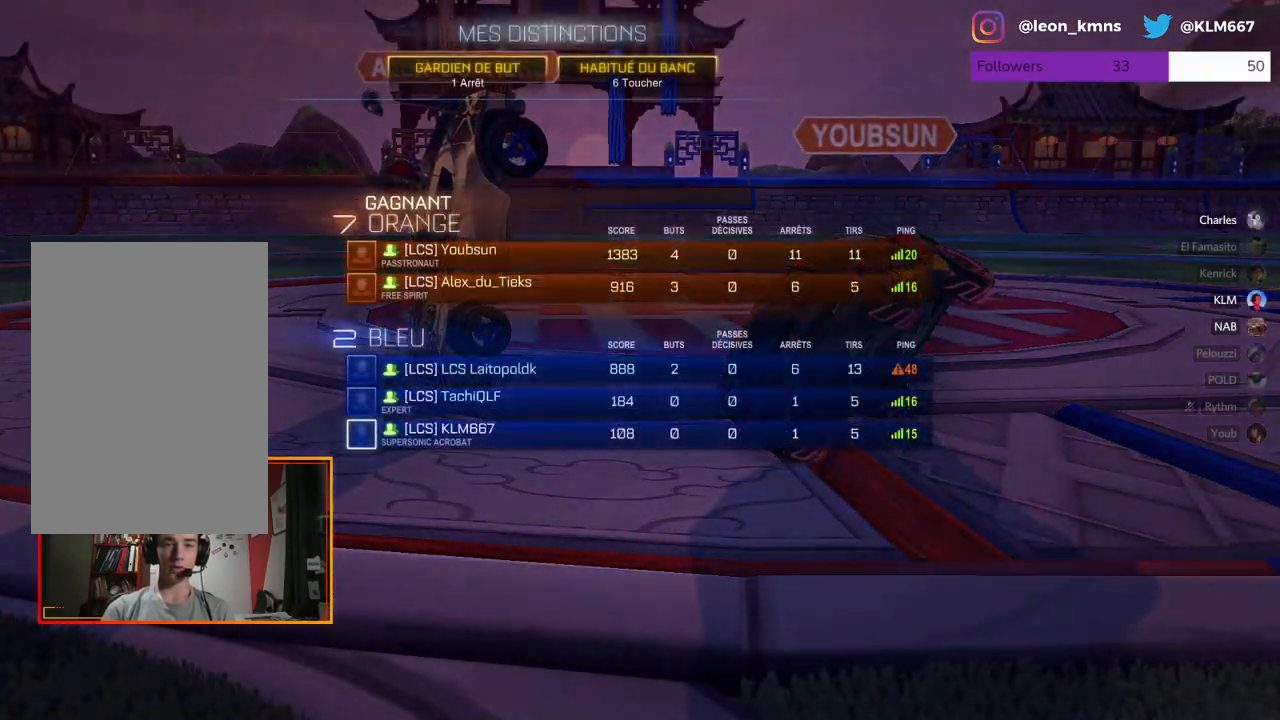
{"buttons": [], "left_stick": "down", "right_stick": "center", "events": [[367, "left_stick", "down"]]}
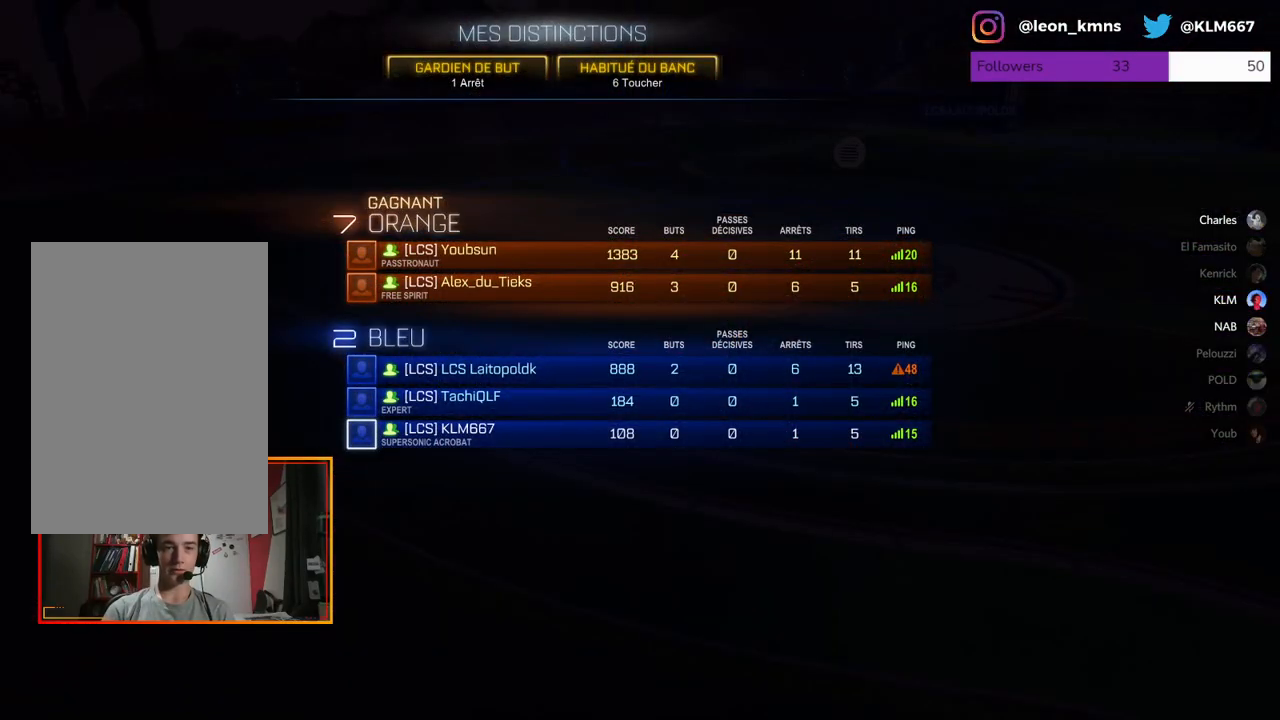
{"buttons": [], "left_stick": "down", "right_stick": "center", "events": []}
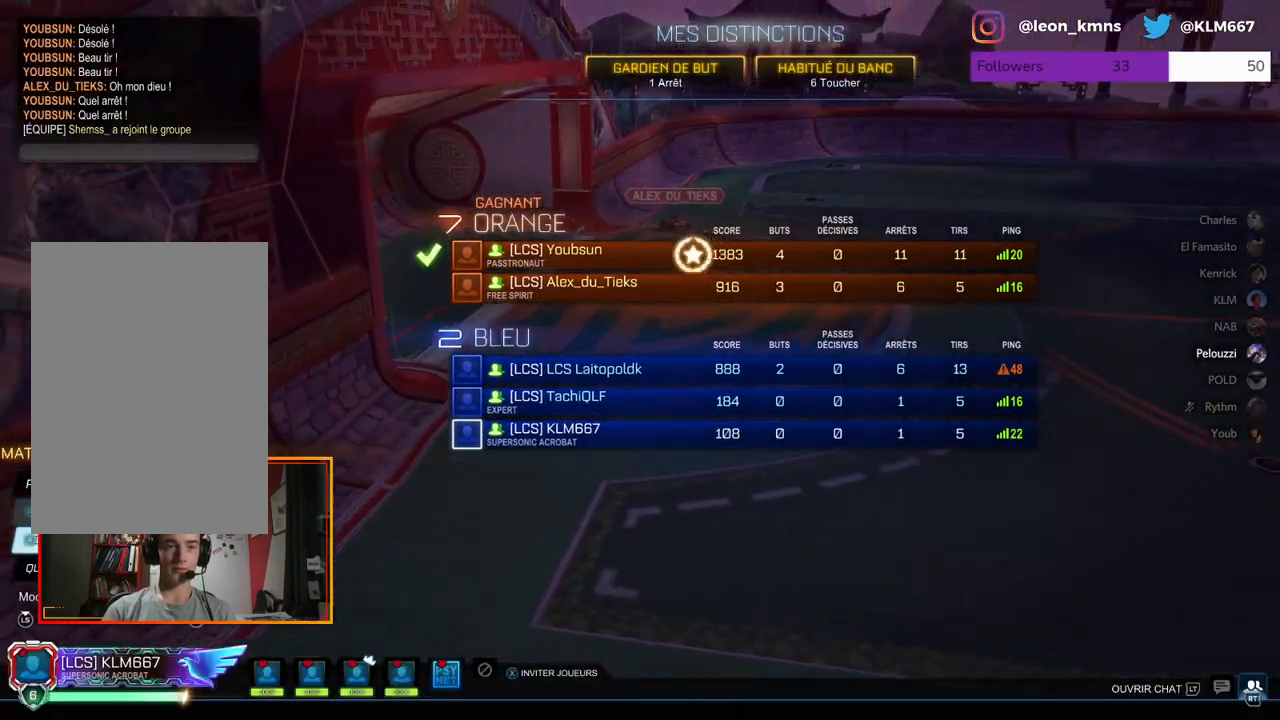
{"buttons": [], "left_stick": "center", "right_stick": "center", "events": [[17, "left_stick", "center"], [267, "left_stick", "down"], [450, "left_stick", "center"]]}
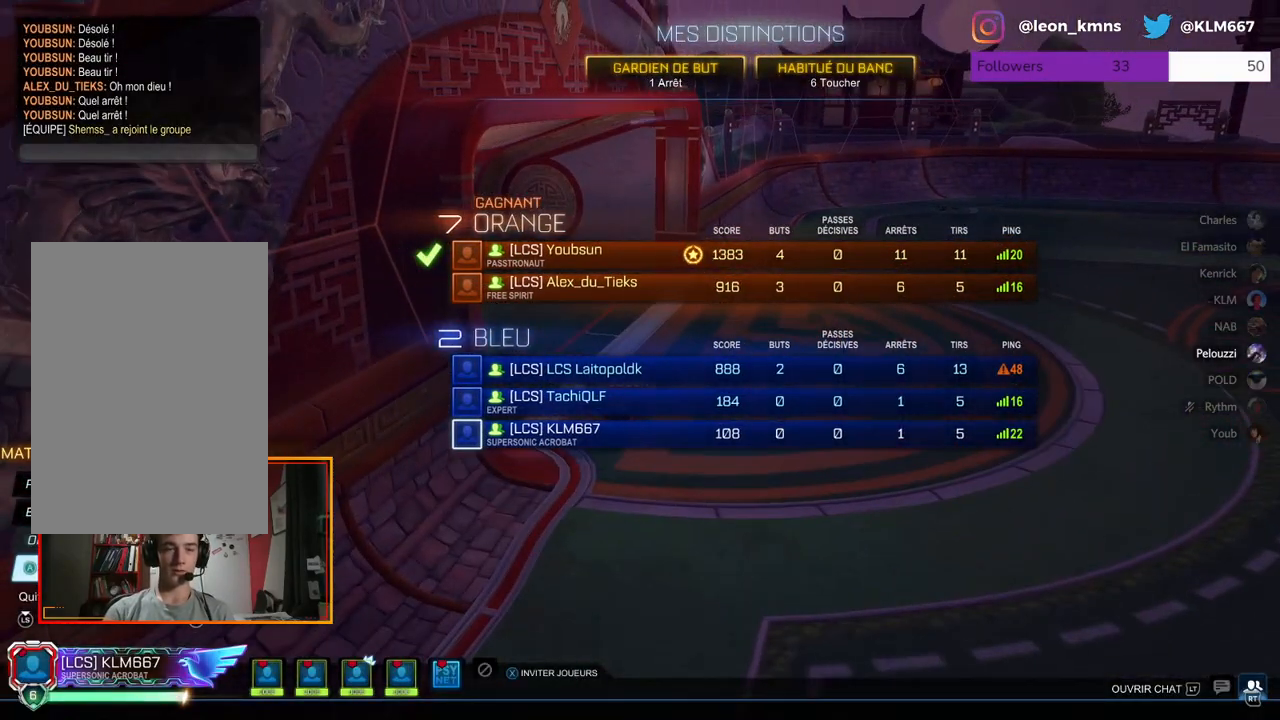
{"buttons": [], "left_stick": "center", "right_stick": "center", "events": []}
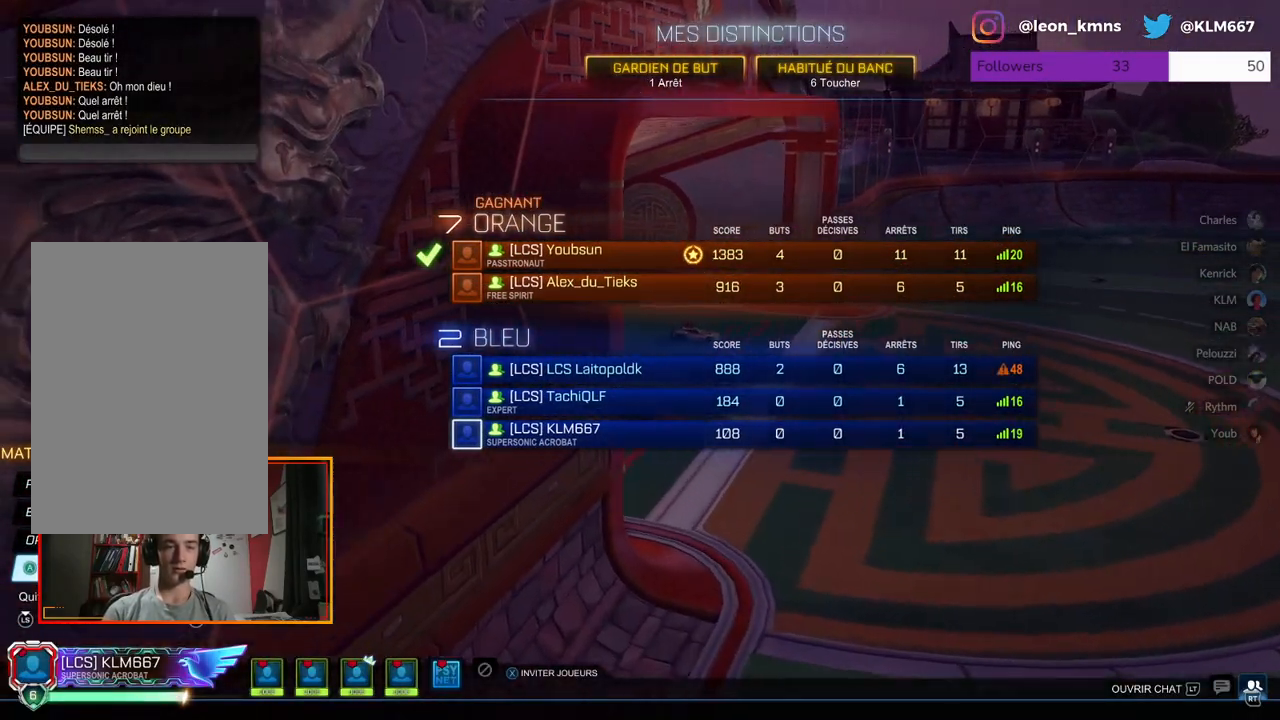
{"buttons": [], "left_stick": "center", "right_stick": "center", "events": [[167, "A", "down"], [250, "A", "up"]]}
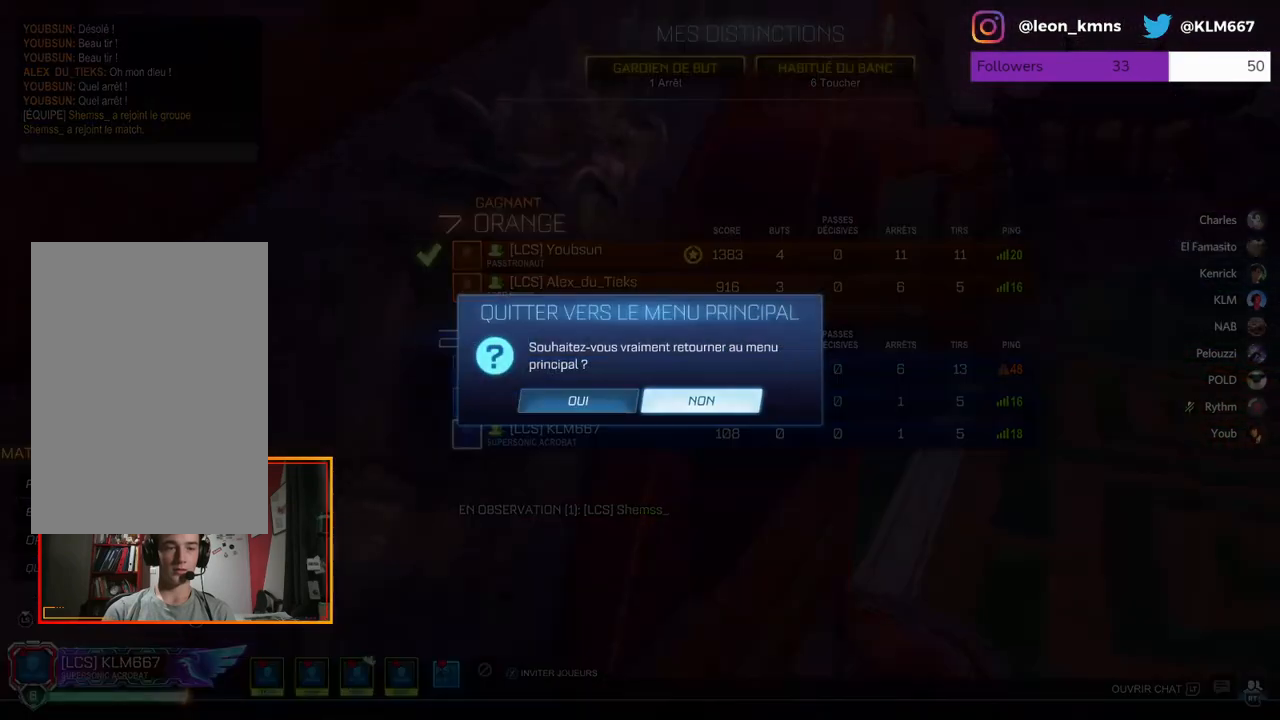
{"buttons": ["B"], "left_stick": "center", "right_stick": "center", "events": [[500, "B", "down"]]}
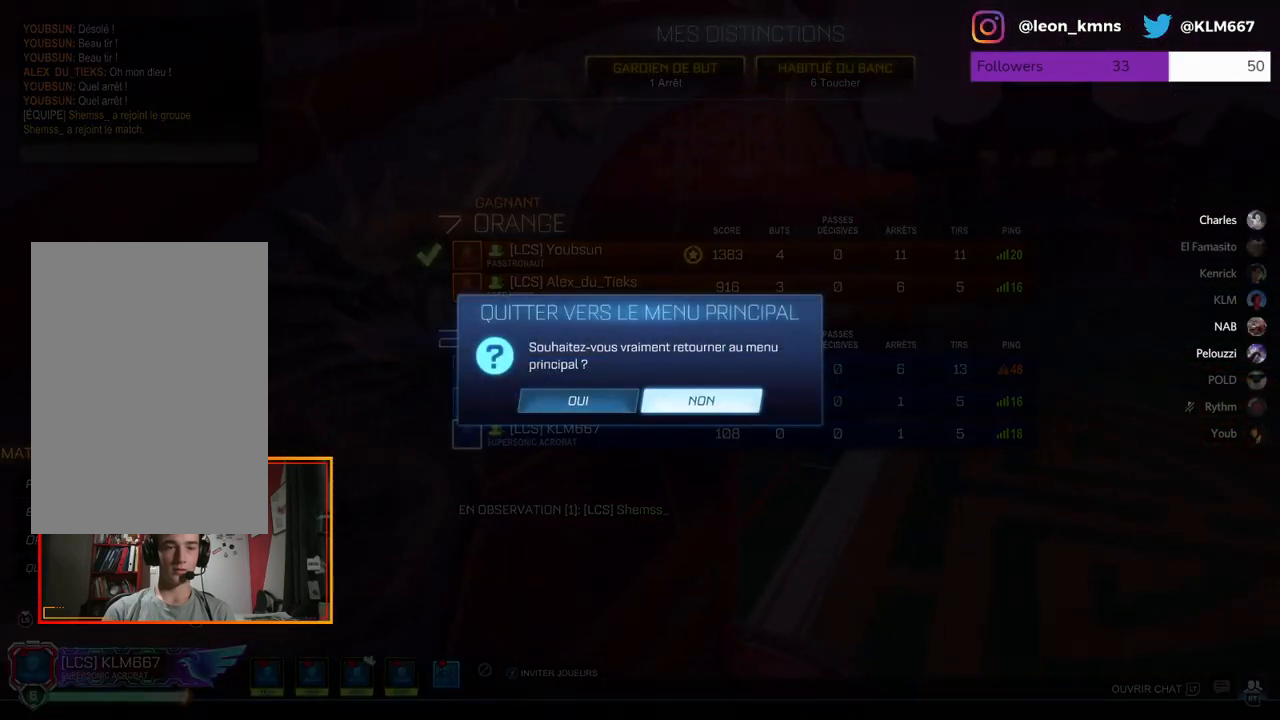
{"buttons": [], "left_stick": "center", "right_stick": "center", "events": [[133, "B", "up"]]}
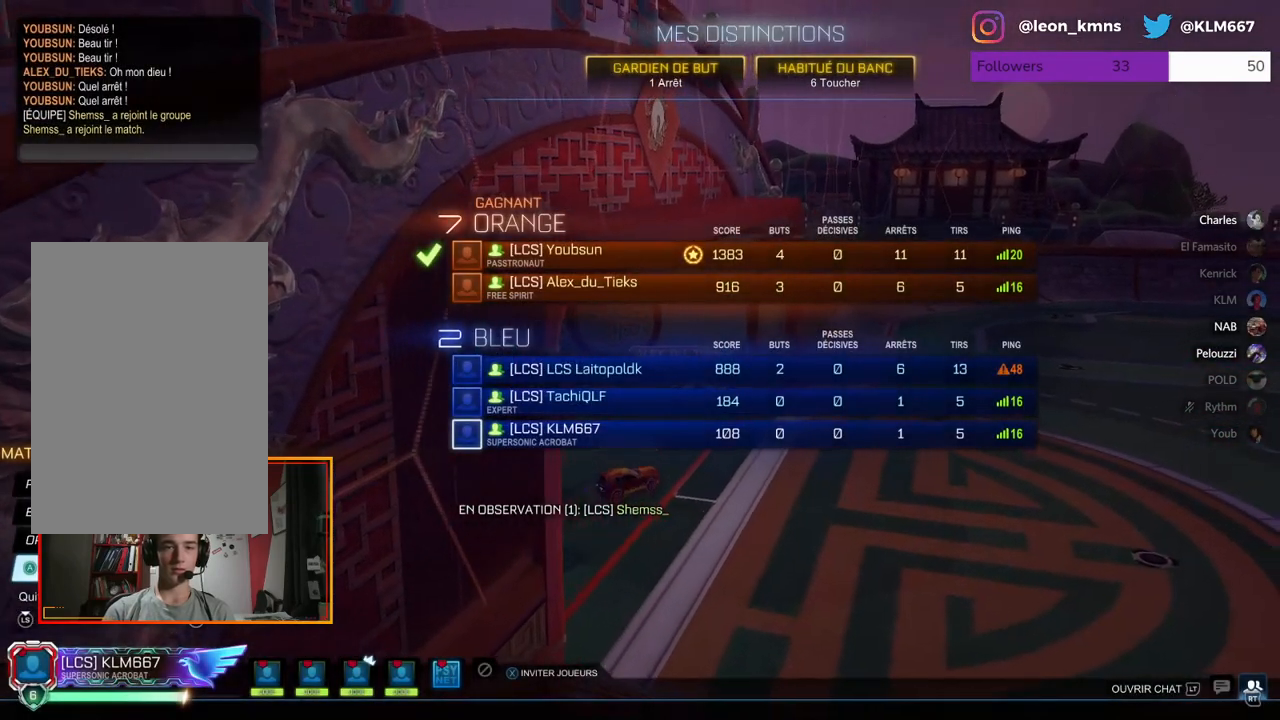
{"buttons": ["A"], "left_stick": "center", "right_stick": "center", "events": [[483, "A", "down"]]}
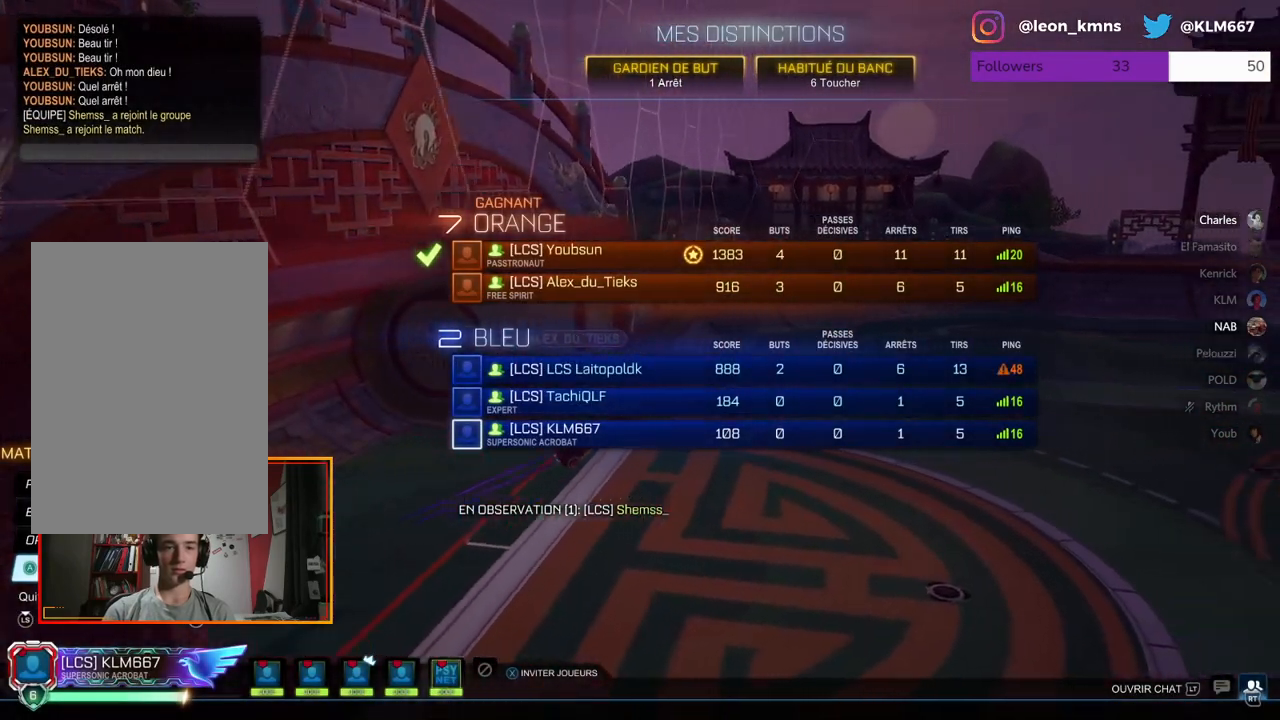
{"buttons": [], "left_stick": "left", "right_stick": "center", "events": [[83, "A", "up"], [383, "left_stick", "left"]]}